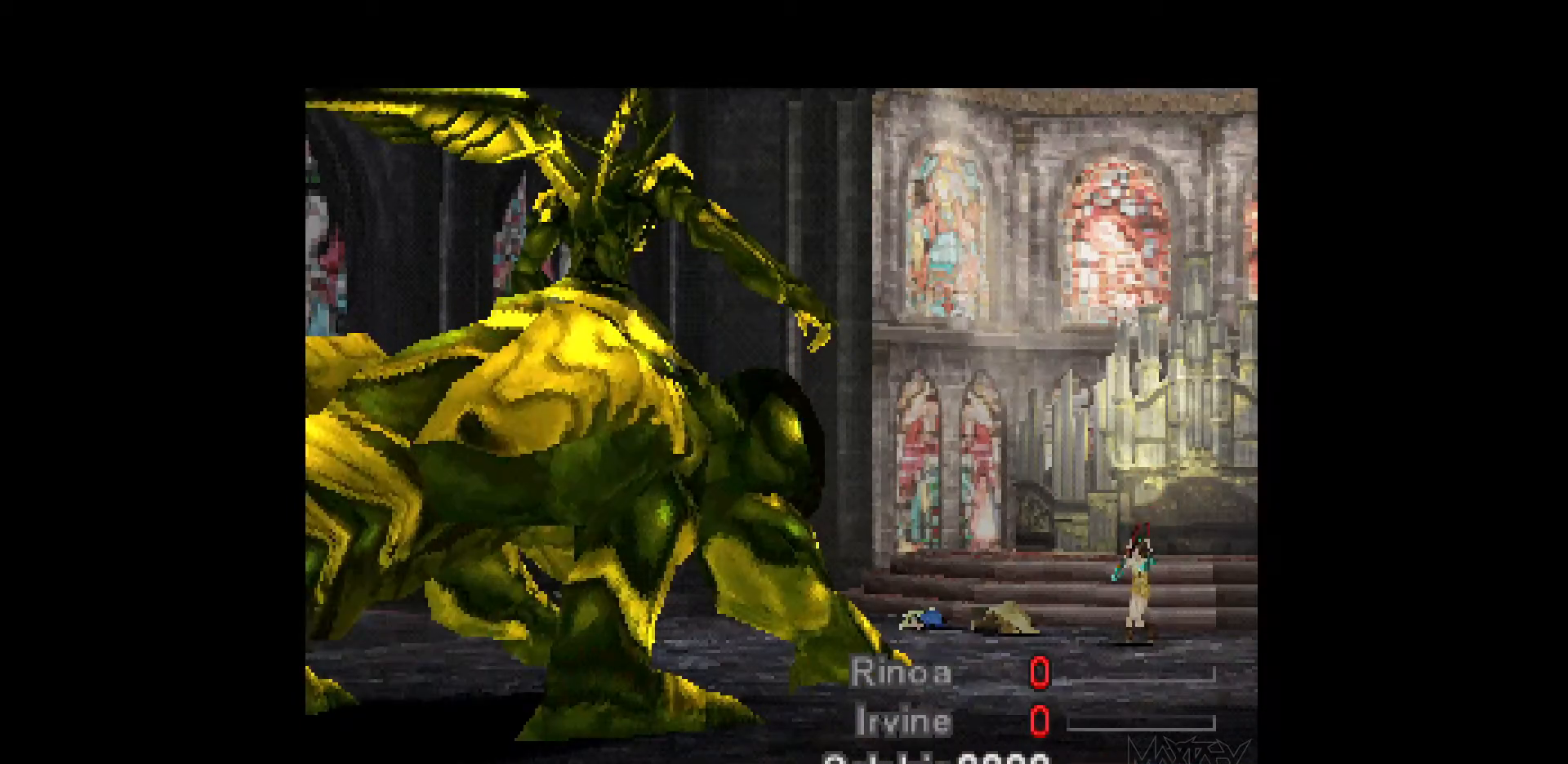
Gameplay with a controller (PlayStation layout); each line is a JSON object with the inputs held at the frame after it. "events" lists button and stick changes between this image and that frame as [ms after this image, input, new state], when the widget could be followed in between. Not read: L3 R3 left_stick right_stick.
{"buttons": [], "events": [[383, "DPAD_DOWN", "down"], [500, "DPAD_DOWN", "up"]]}
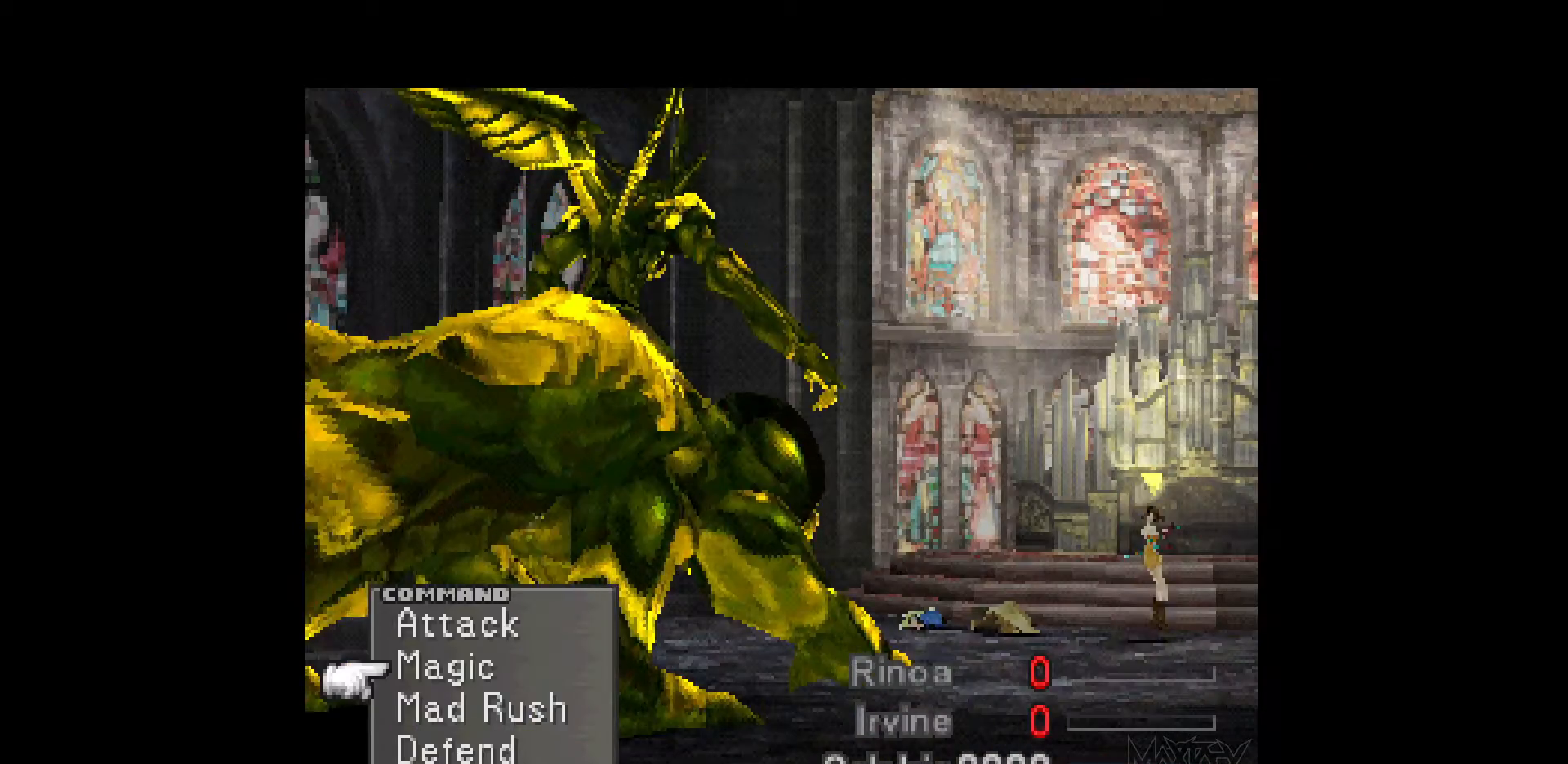
{"buttons": [], "events": []}
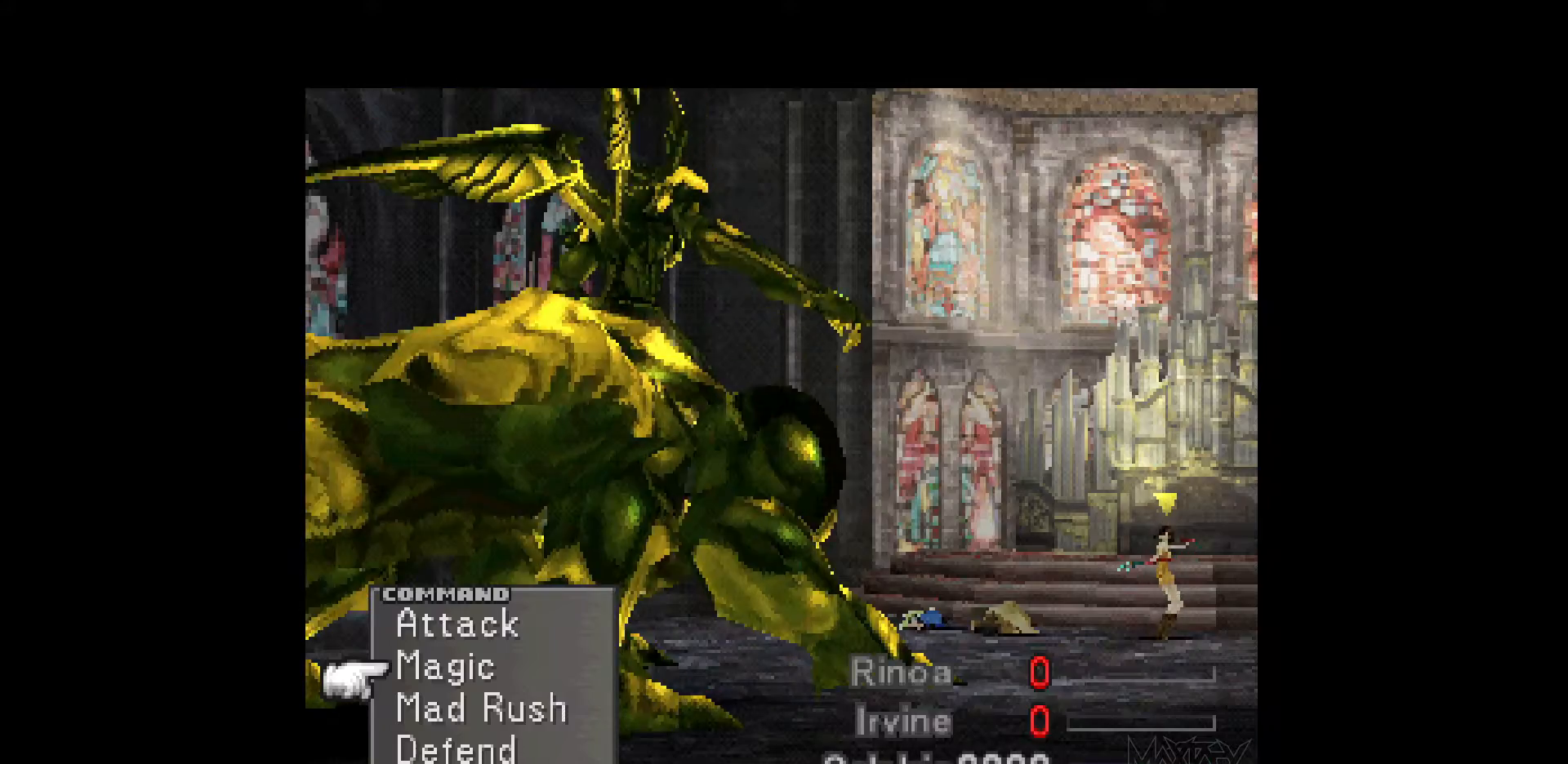
{"buttons": [], "events": []}
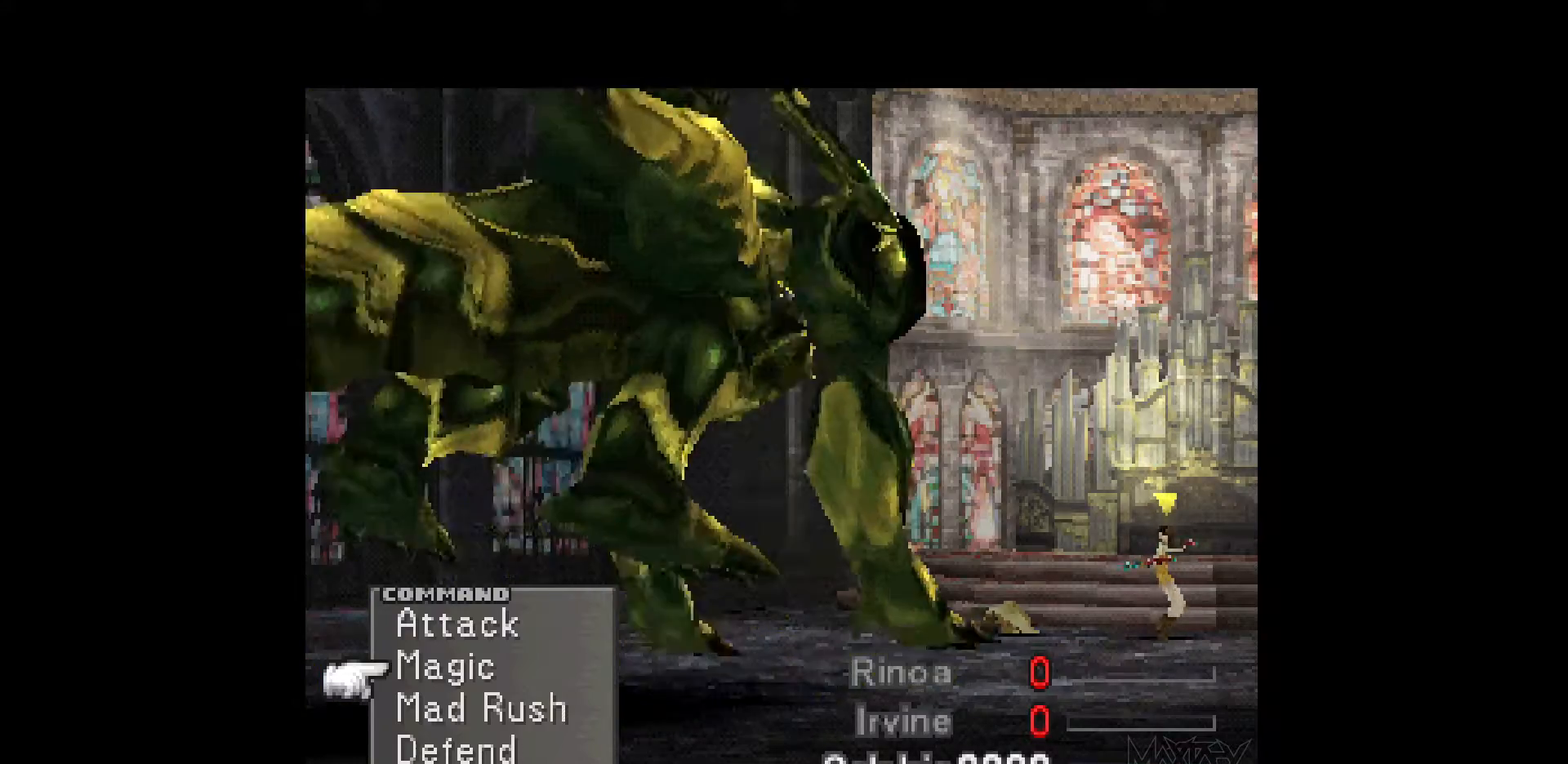
{"buttons": [], "events": []}
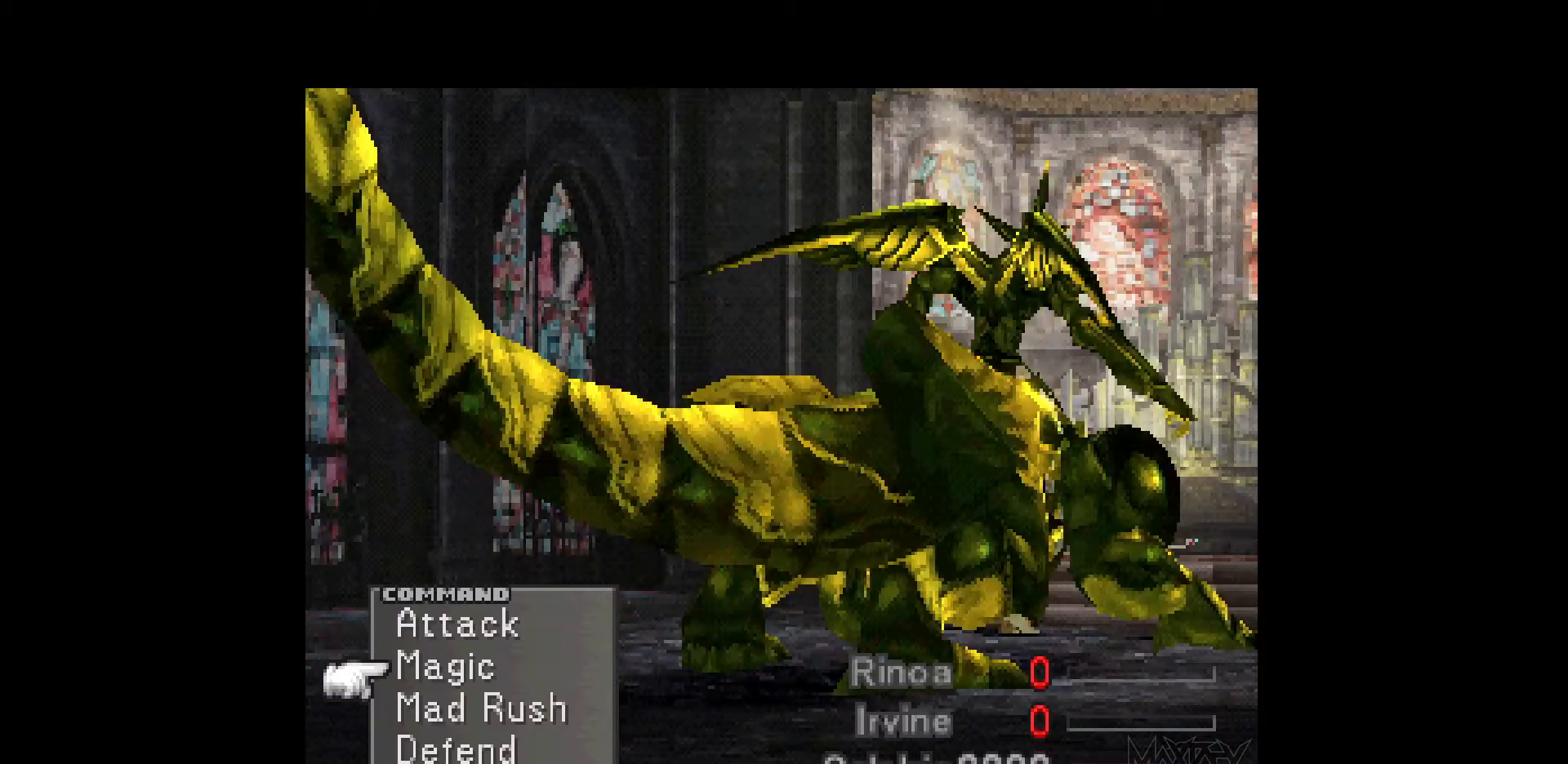
{"buttons": [], "events": []}
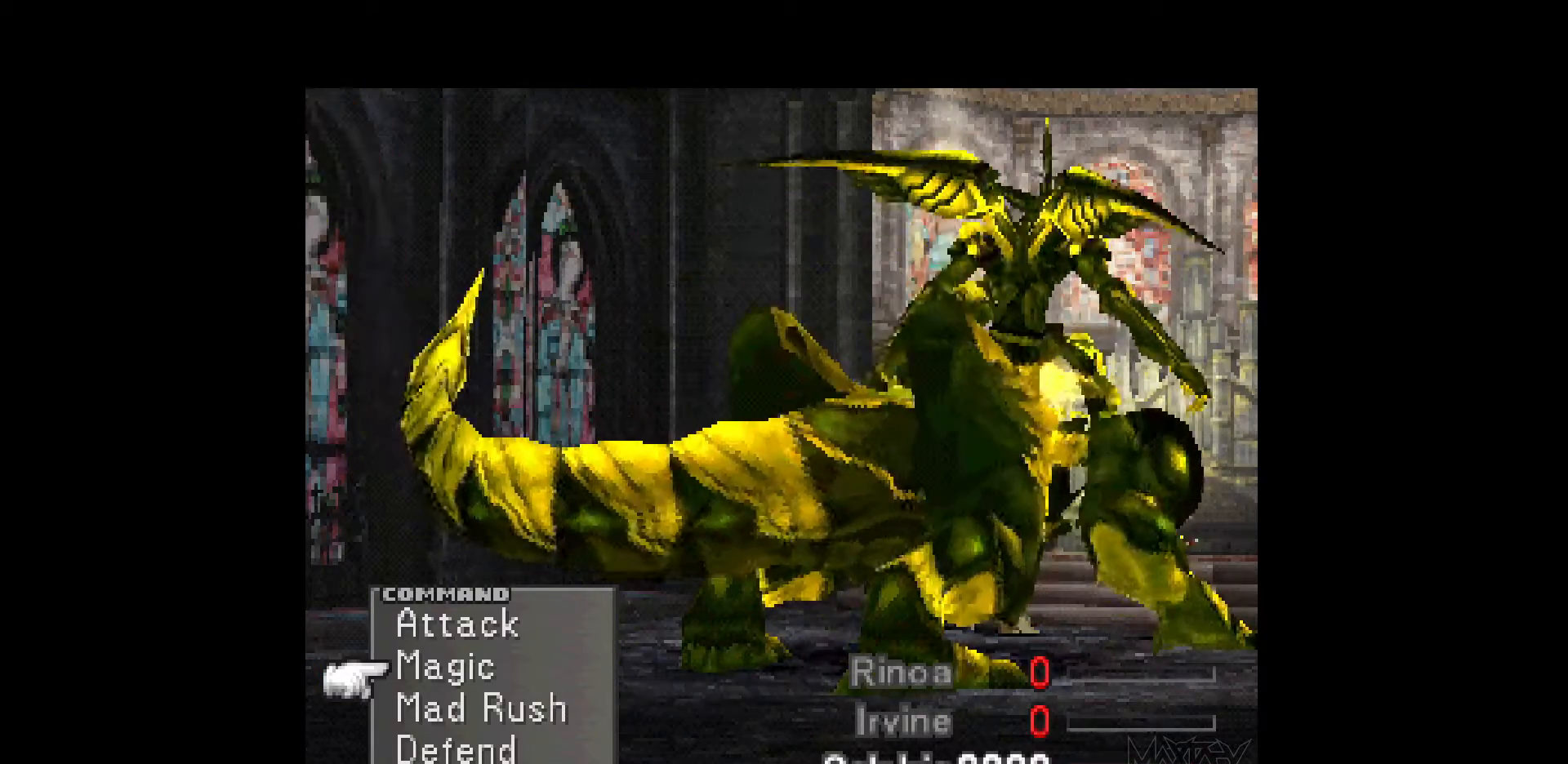
{"buttons": ["CROSS"], "events": [[400, "CROSS", "down"]]}
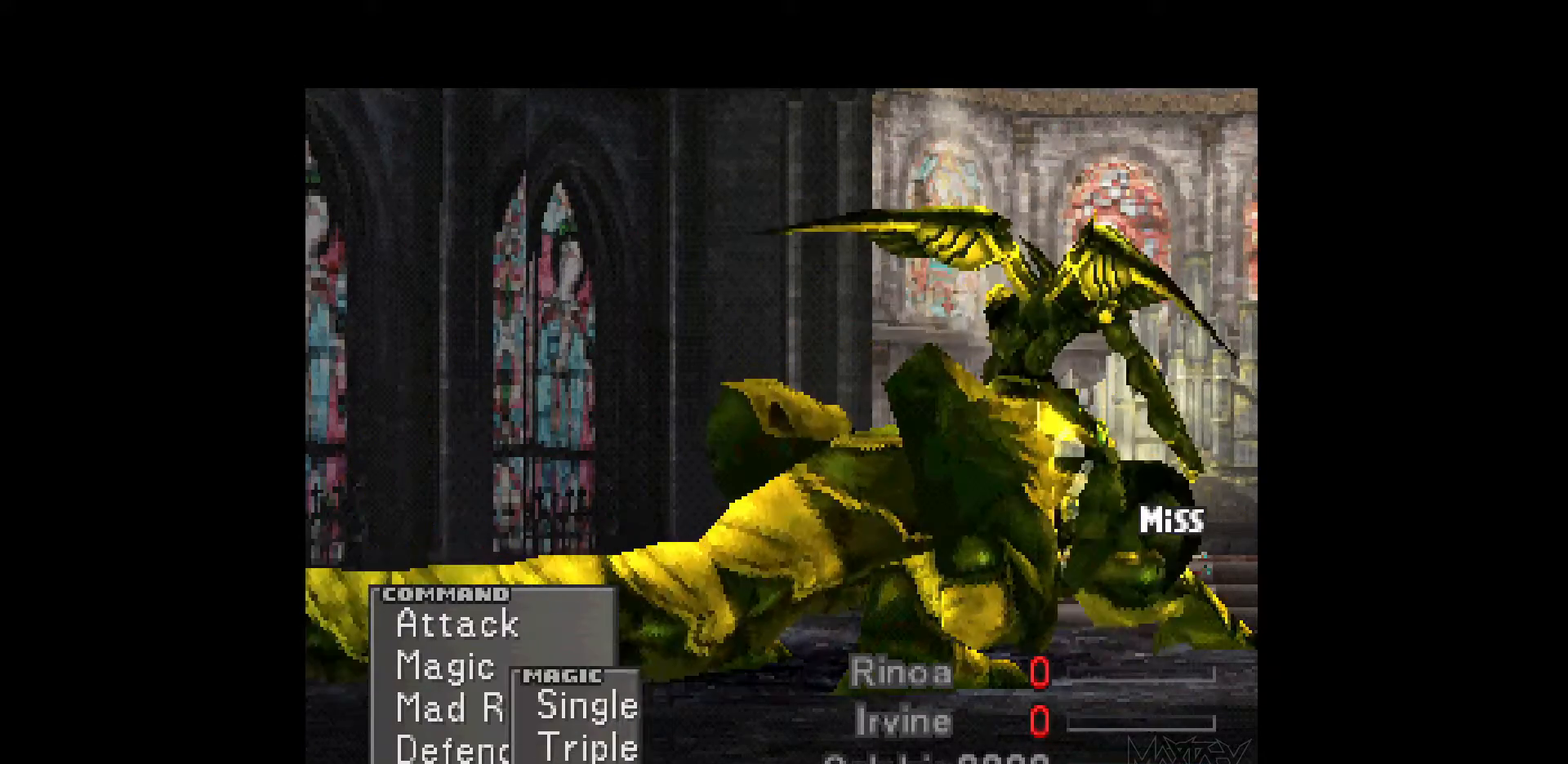
{"buttons": ["CROSS"], "events": [[67, "CROSS", "up"], [233, "DPAD_DOWN", "down"], [333, "DPAD_DOWN", "up"], [417, "CROSS", "down"]]}
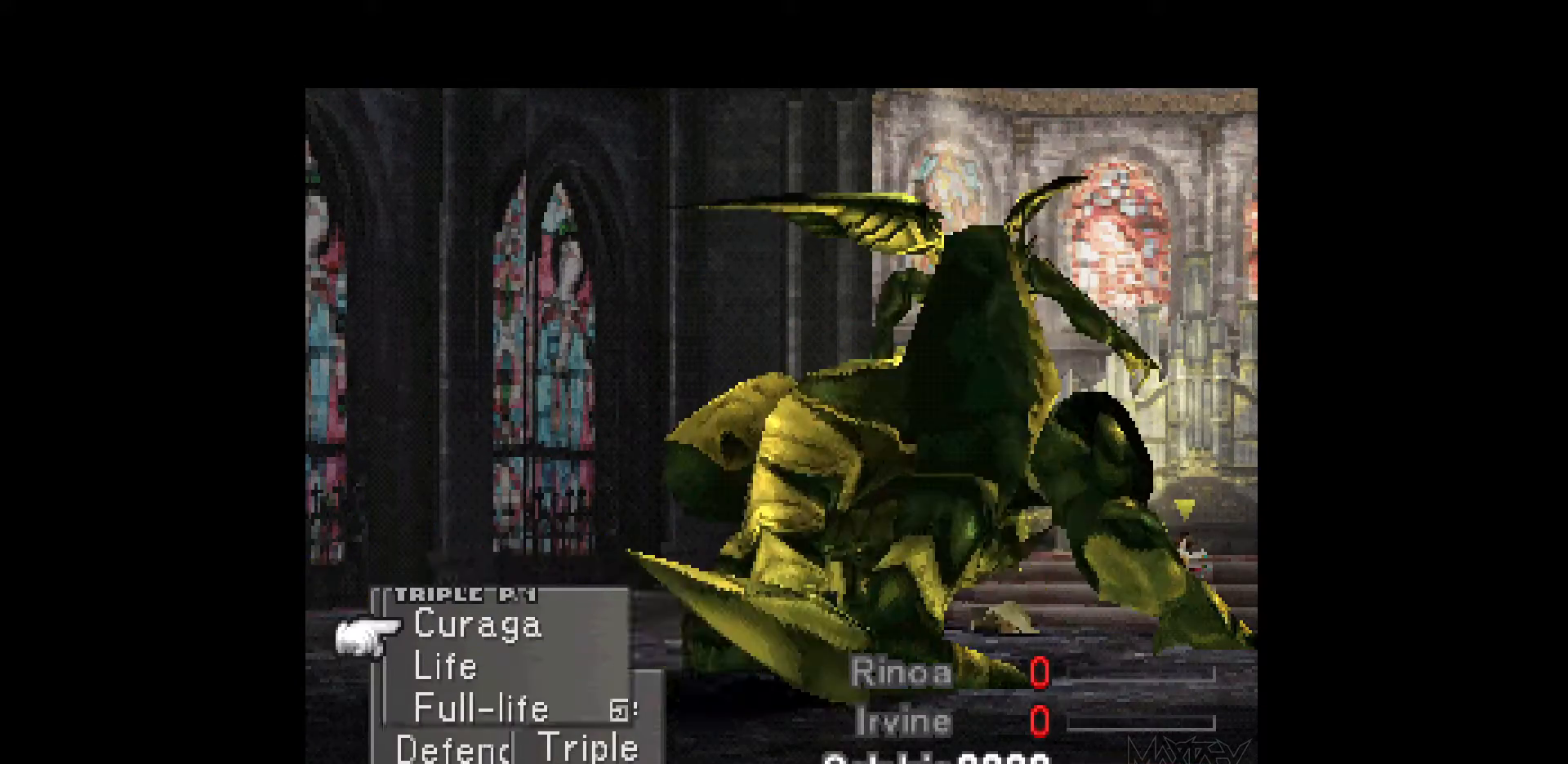
{"buttons": ["DPAD_DOWN"], "events": [[67, "CROSS", "up"], [317, "DPAD_DOWN", "down"], [417, "DPAD_DOWN", "up"], [483, "DPAD_DOWN", "down"]]}
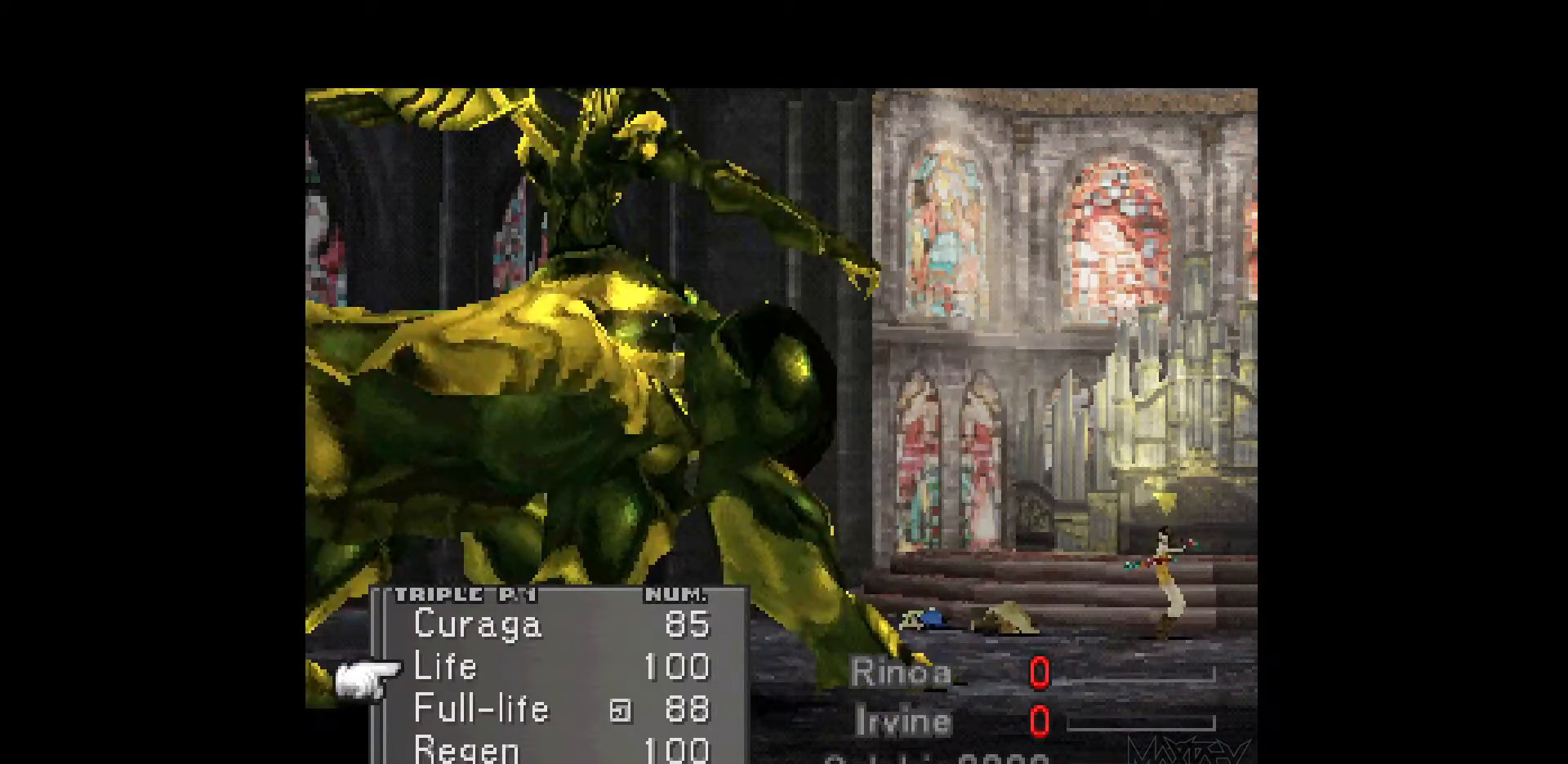
{"buttons": [], "events": [[67, "DPAD_DOWN", "up"]]}
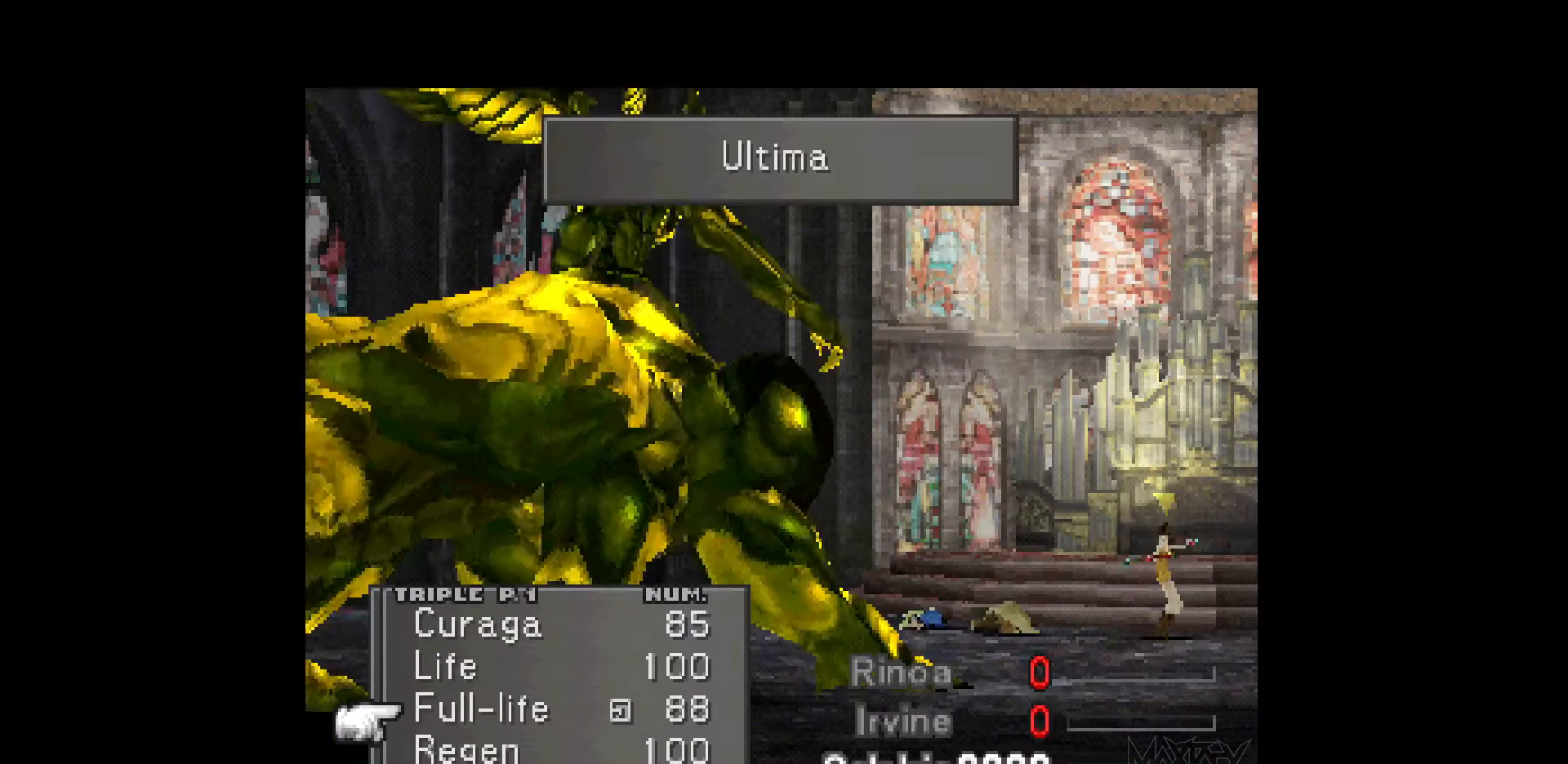
{"buttons": [], "events": [[333, "CROSS", "down"], [483, "CROSS", "up"]]}
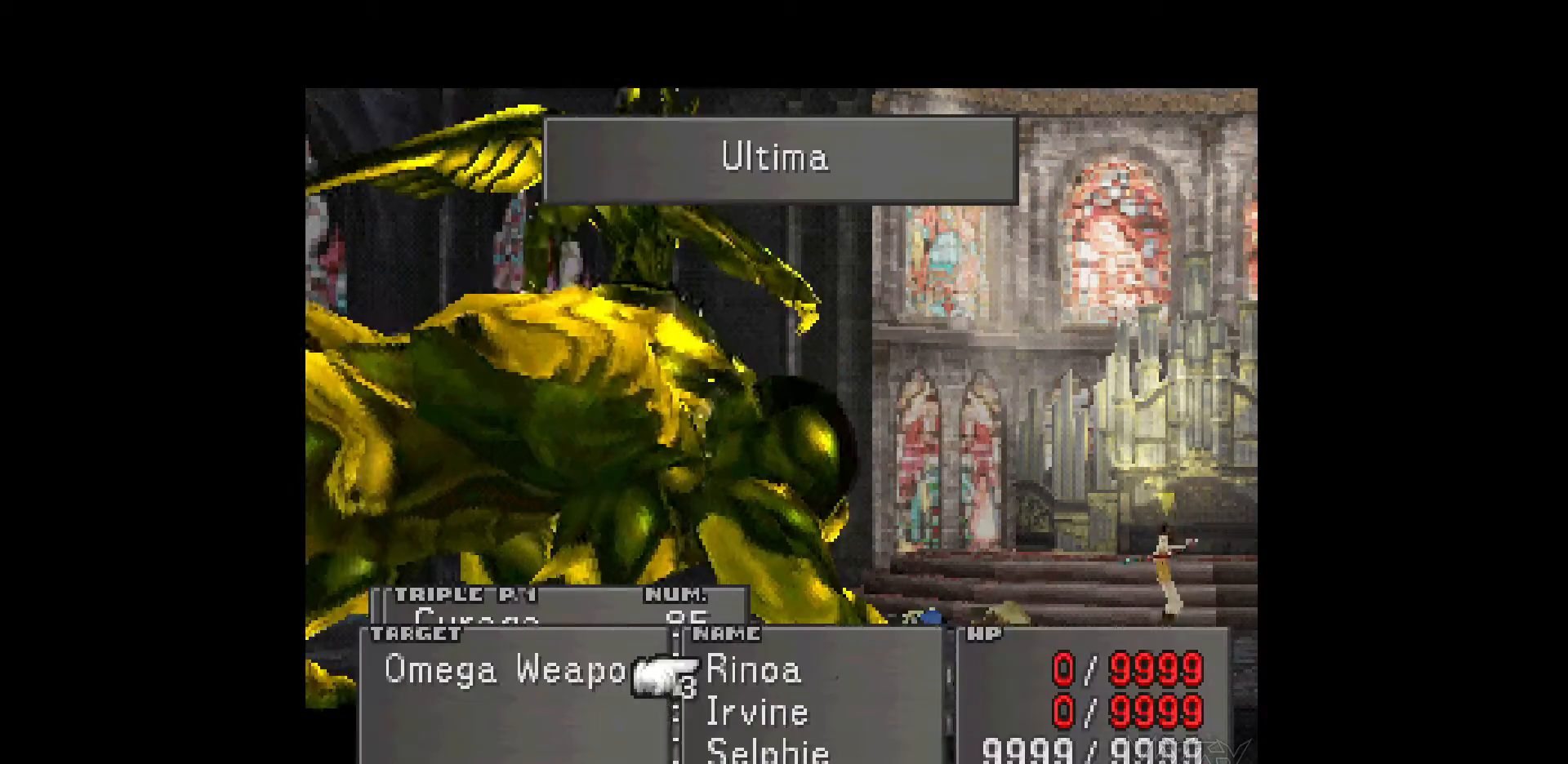
{"buttons": ["CROSS"], "events": [[67, "CROSS", "down"], [233, "CROSS", "up"], [283, "DPAD_DOWN", "down"], [383, "CROSS", "down"], [383, "DPAD_DOWN", "up"]]}
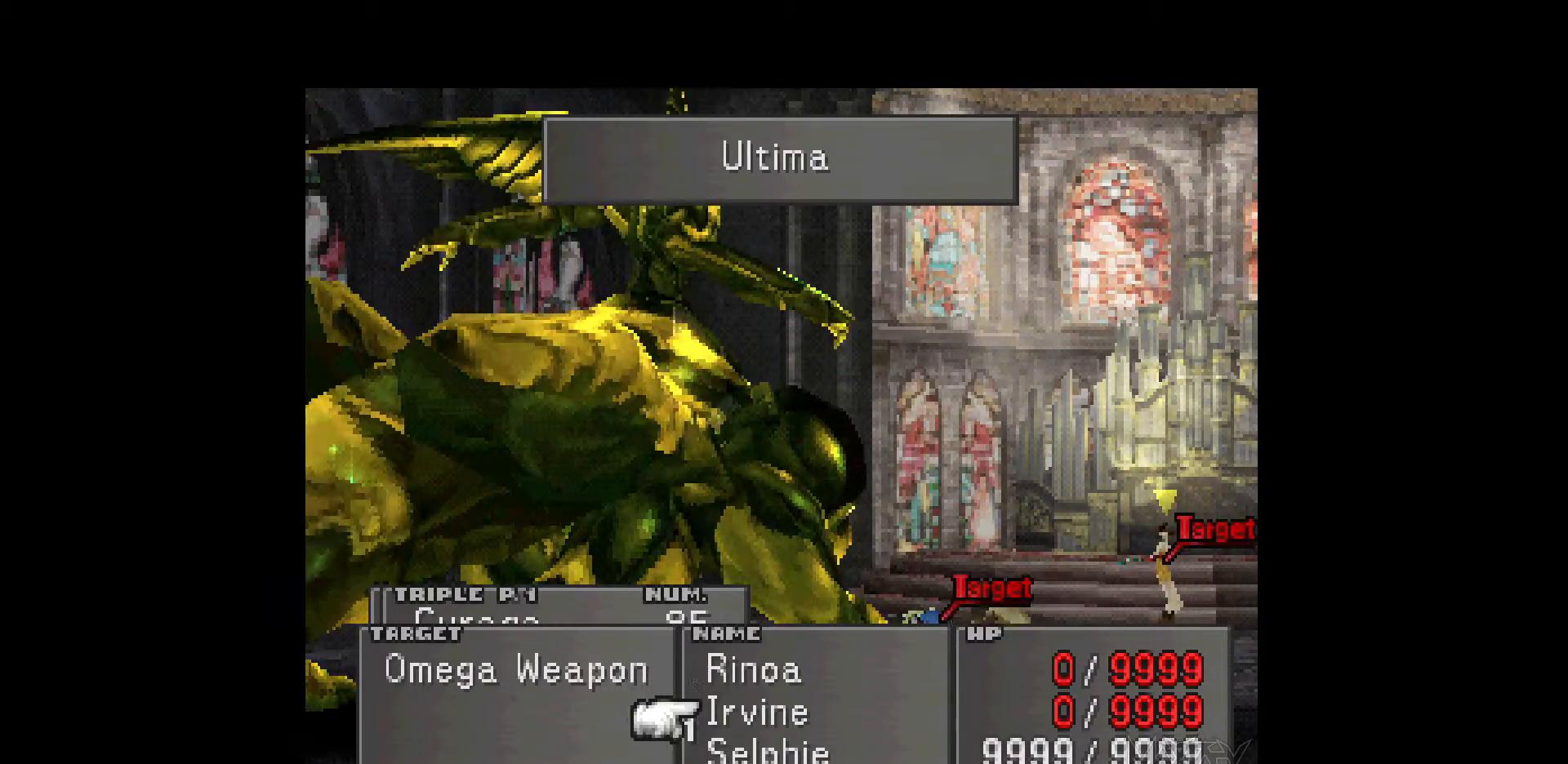
{"buttons": [], "events": [[50, "CROSS", "up"], [67, "DPAD_DOWN", "down"], [167, "CROSS", "down"], [167, "DPAD_DOWN", "up"], [300, "CROSS", "up"]]}